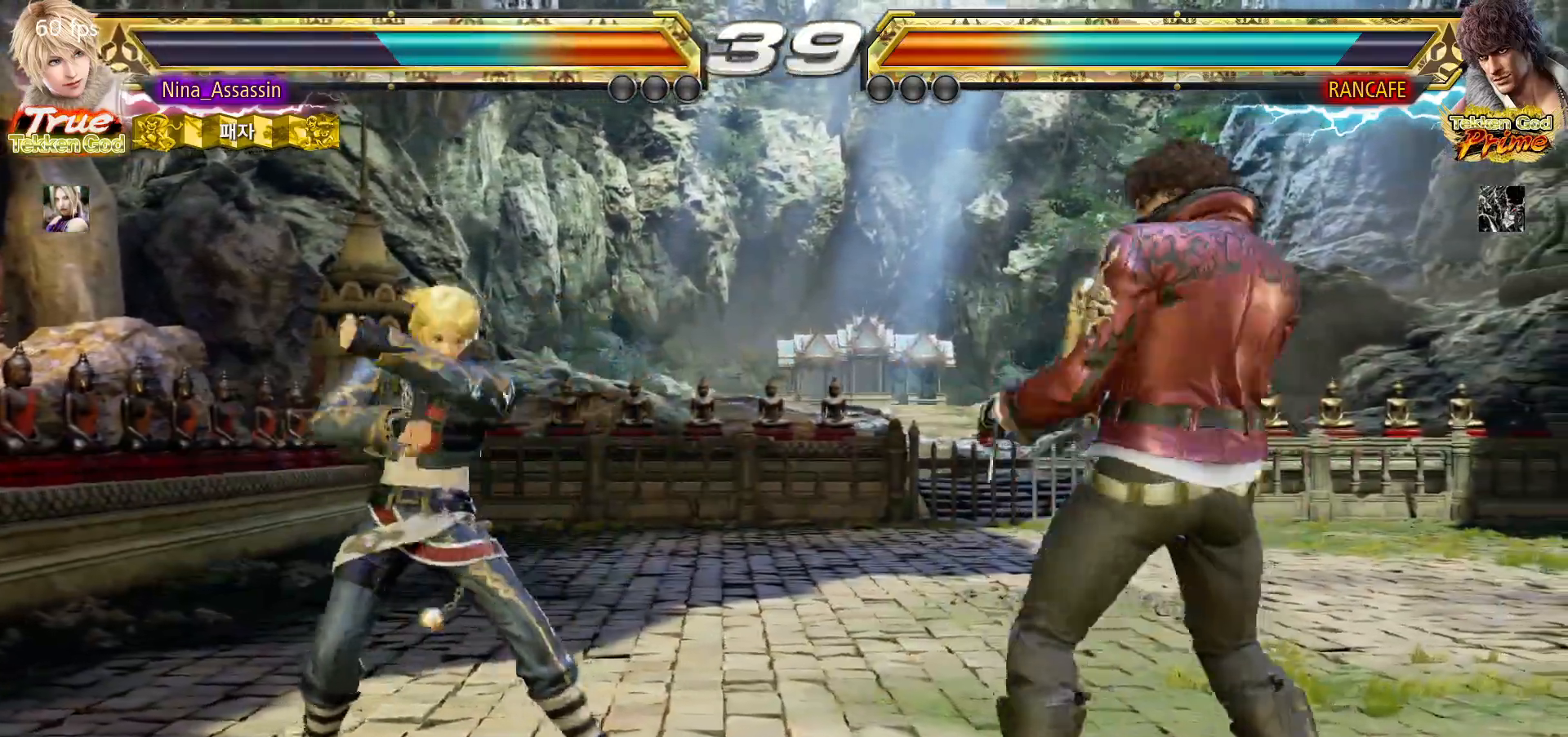
Gameplay with a controller (arcade stick); each line is a JSON object with the inputs held at the frame after it (dt_ms = milliseconds from this image to that frame). "events" lists button and stick changes between this image and that frame as [ms after this image, input, new state], when the widget could be followed in between. Not read: L3 R3.
{"dt_ms": 500, "buttons": [], "left_stick": "left"}
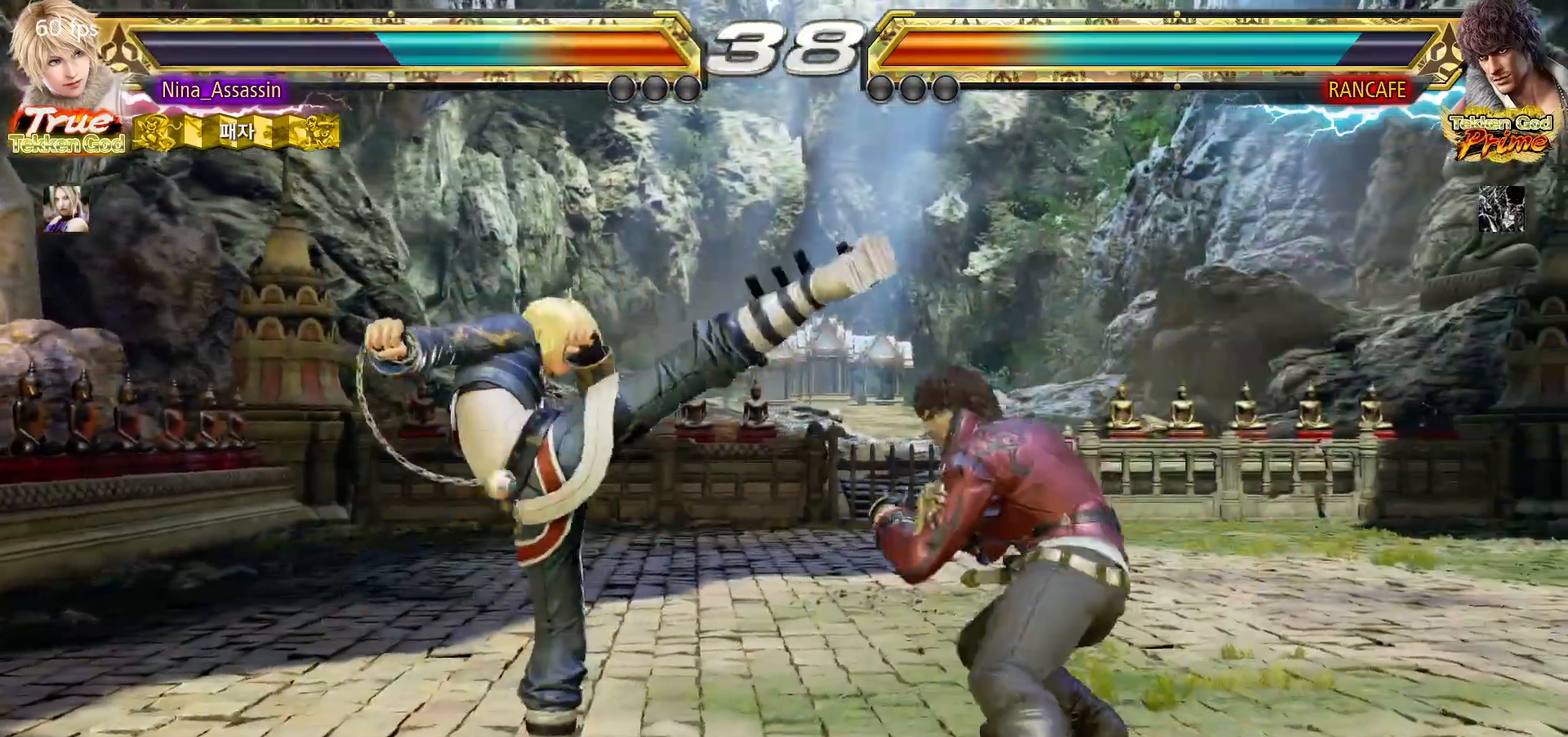
{"dt_ms": 500, "buttons": [], "left_stick": "left", "events": []}
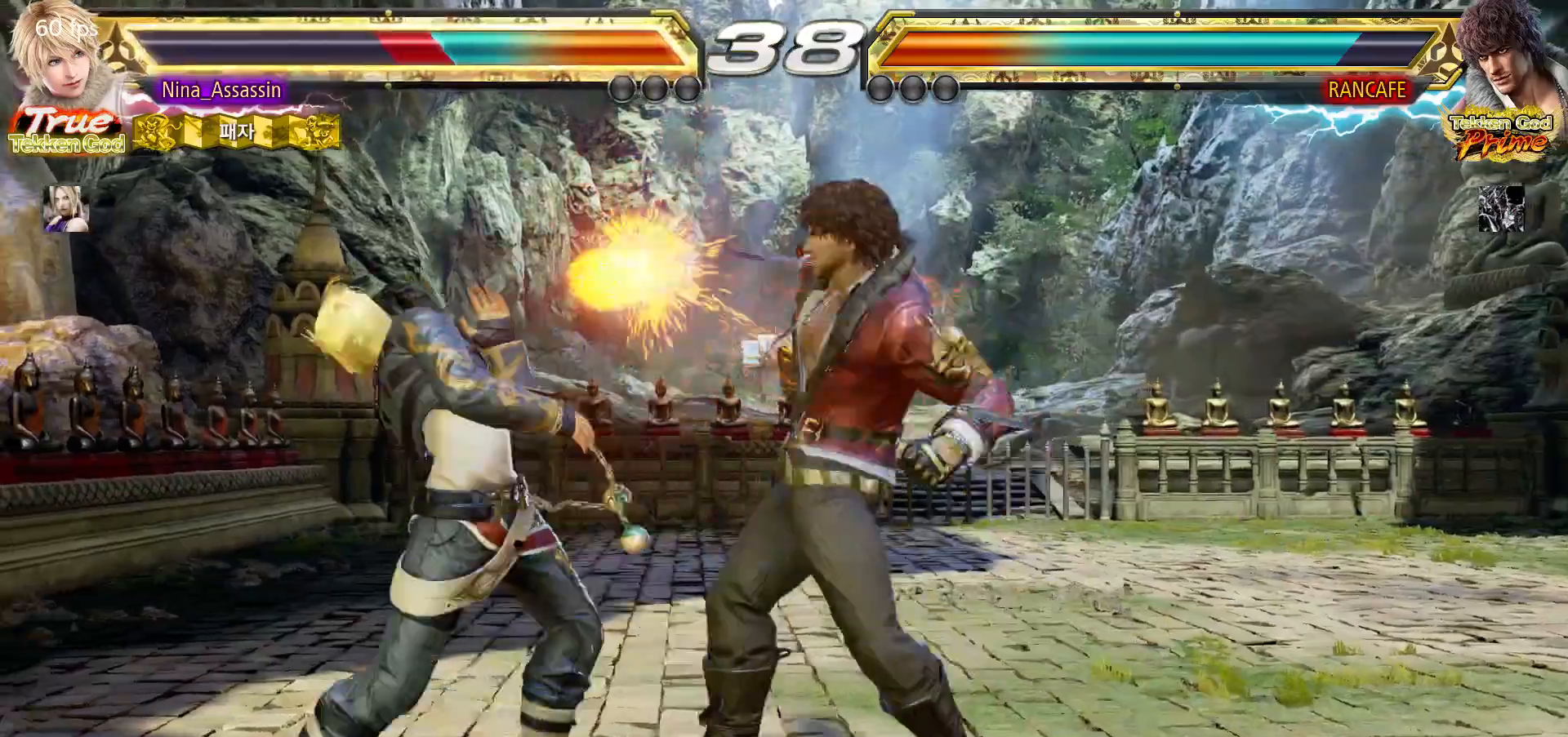
{"dt_ms": 500, "buttons": [], "left_stick": "left"}
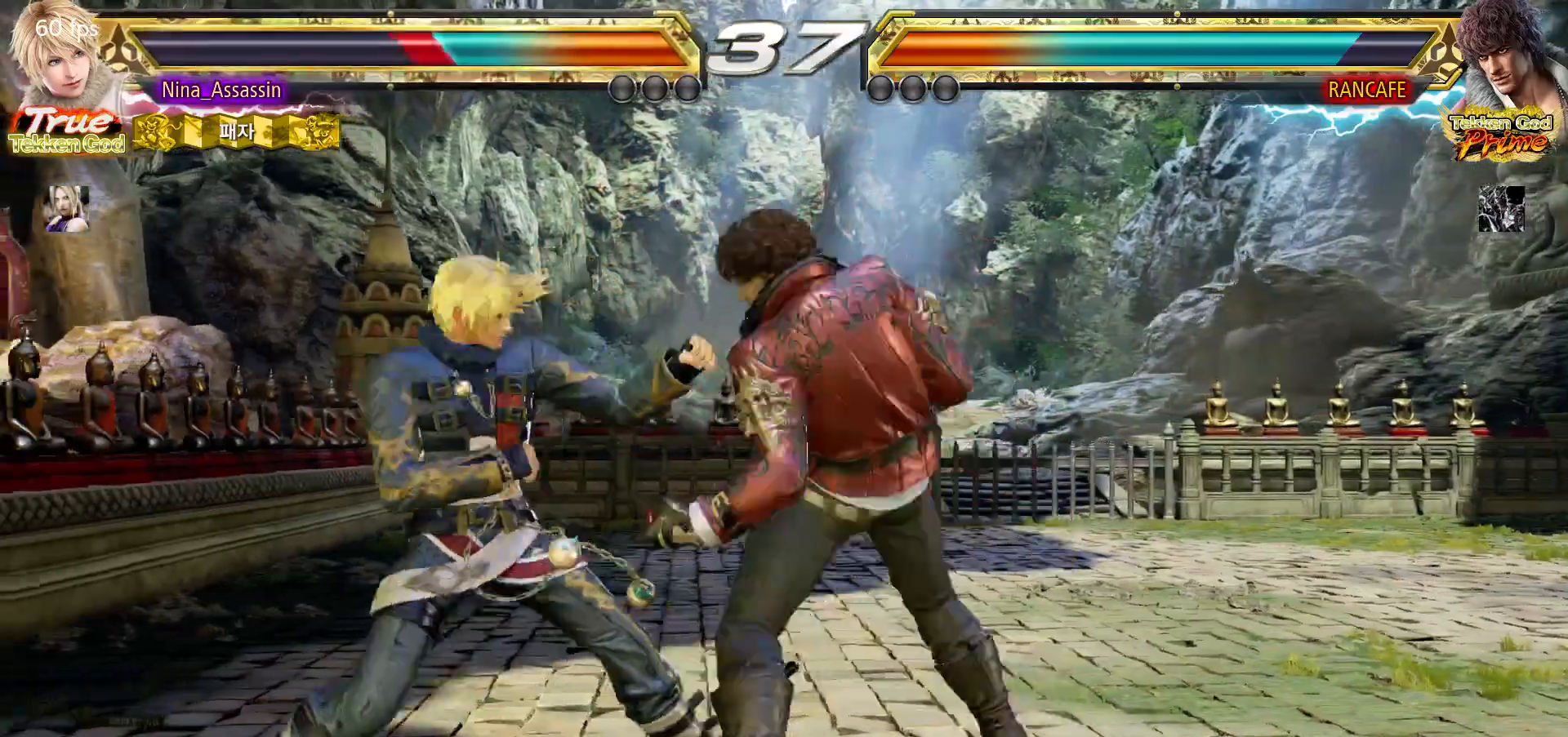
{"dt_ms": 1000, "buttons": [], "left_stick": "left"}
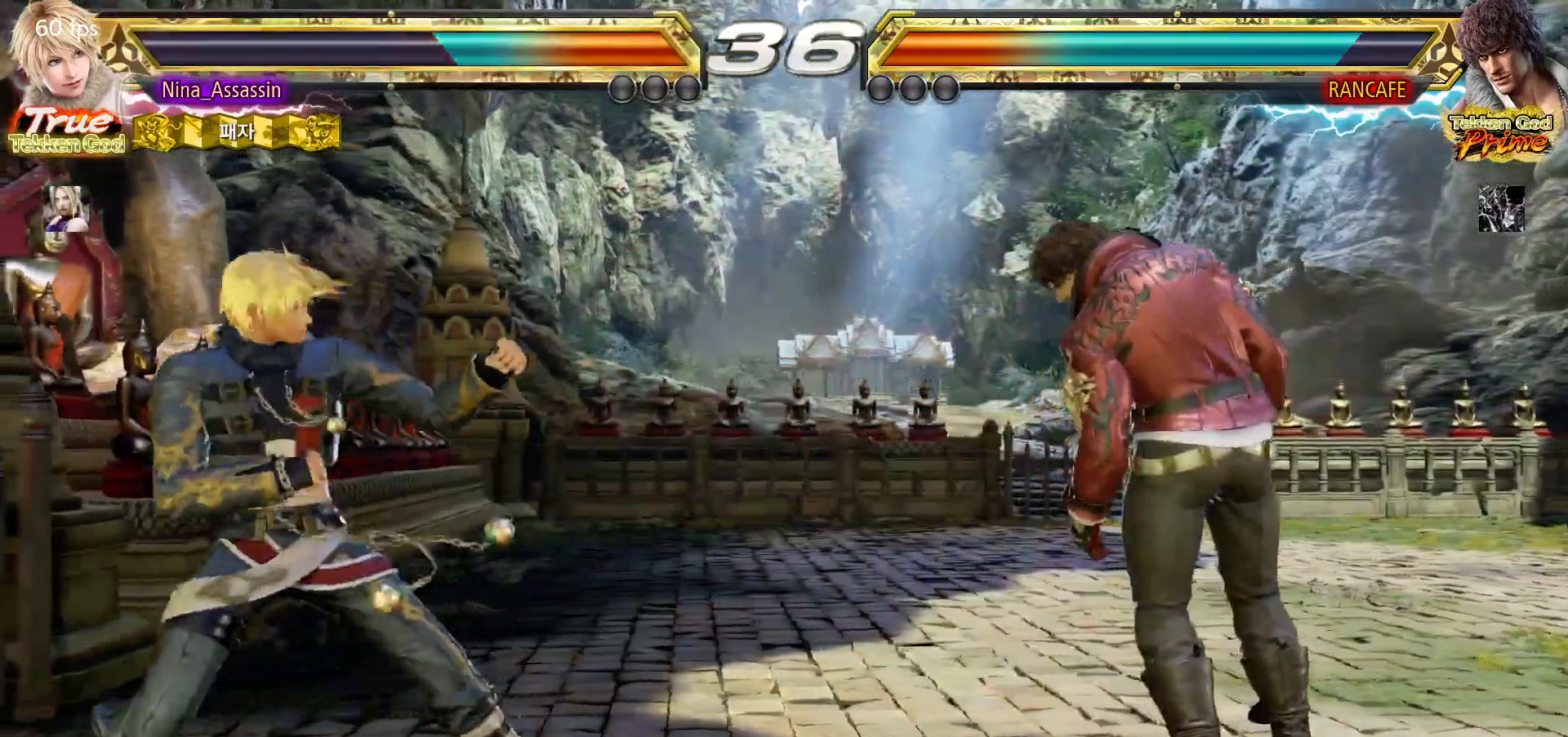
{"dt_ms": 500, "buttons": [], "left_stick": "center", "events": [[133, "left_stick", "down"], [183, "left_stick", "center"], [383, "left_stick", "right"], [450, "left_stick", "center"]]}
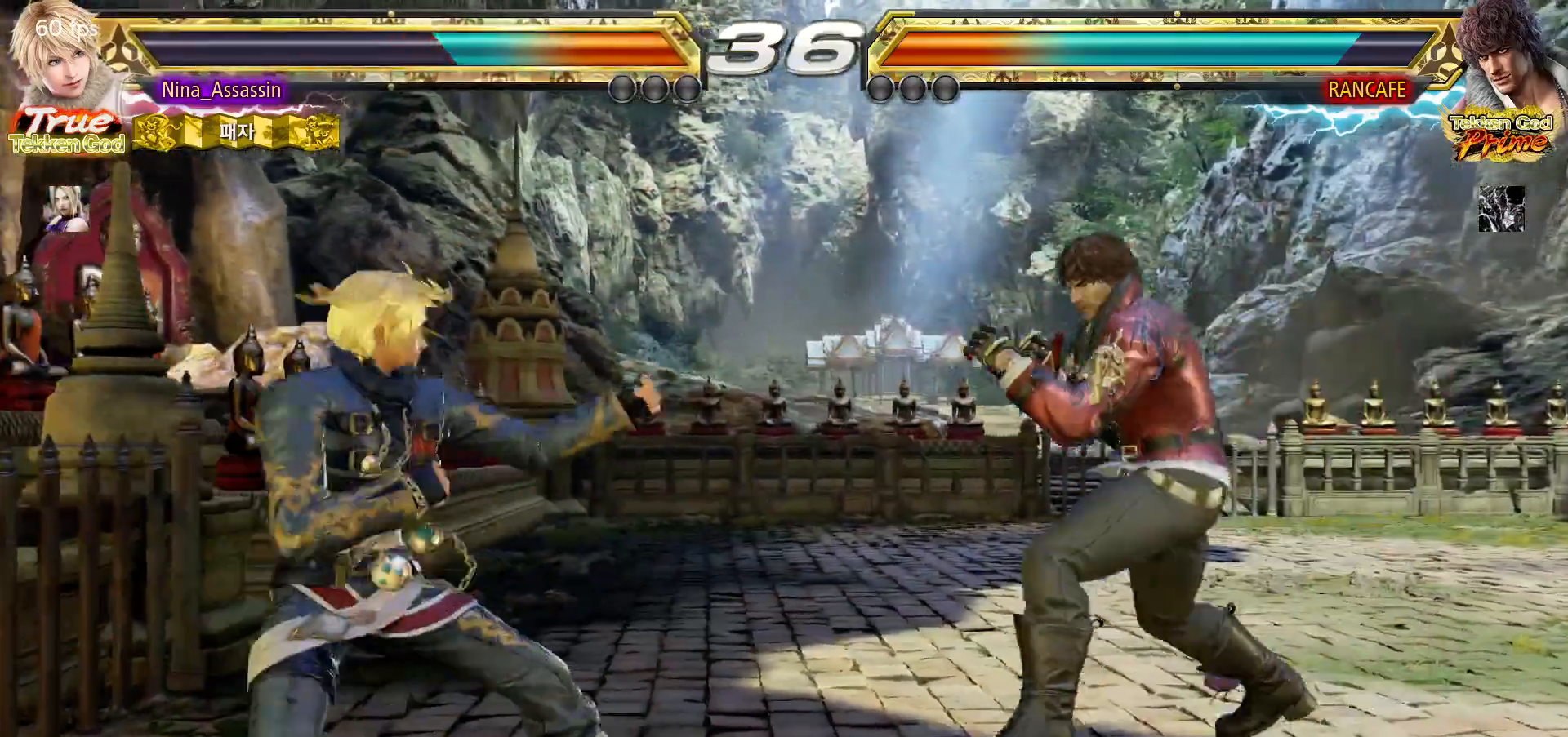
{"dt_ms": 500, "buttons": [], "left_stick": "right", "events": [[17, "left_stick", "right"], [67, "left_stick", "center"], [117, "left_stick", "left"], [183, "left_stick", "center"], [250, "left_stick", "left"], [300, "left_stick", "center"], [350, "left_stick", "right"], [400, "left_stick", "center"], [467, "left_stick", "right"]]}